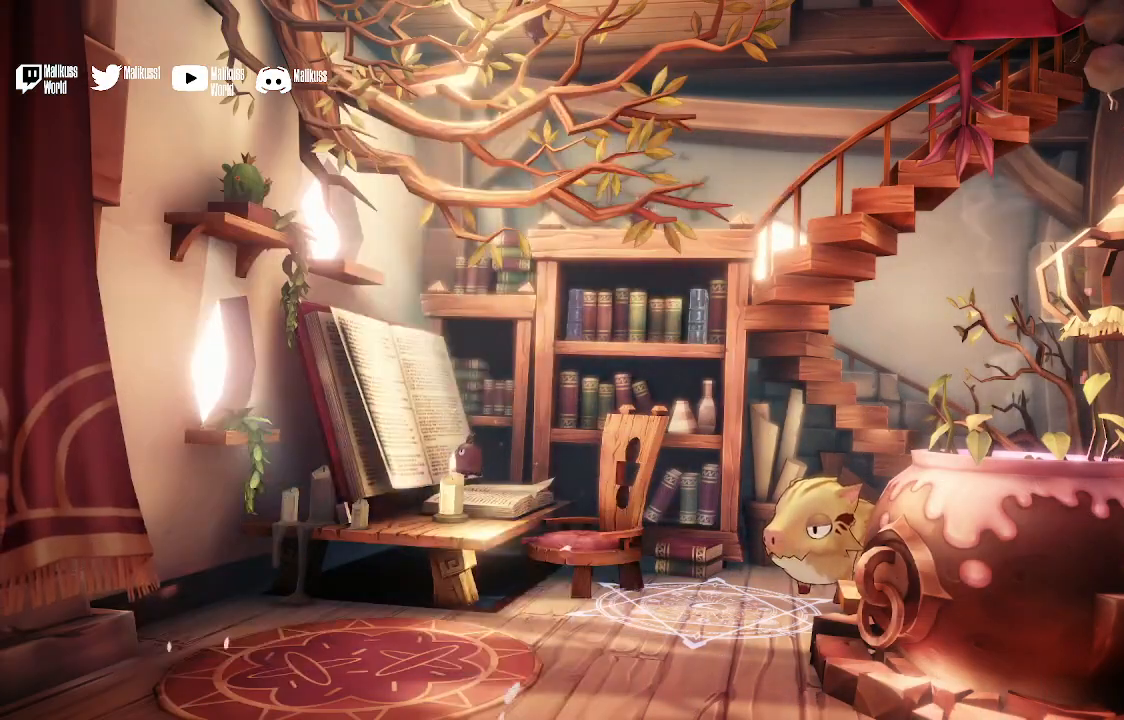
Gameplay with a controller (Xbox layout); each line is a JSON object with the inputs held at the frame after it. "events" lists button and stick changes between this image and that frame as [ms after this image, input, new state], when the widget could be followed in between.
{"buttons": [], "left_stick": "center", "right_stick": "center", "events": []}
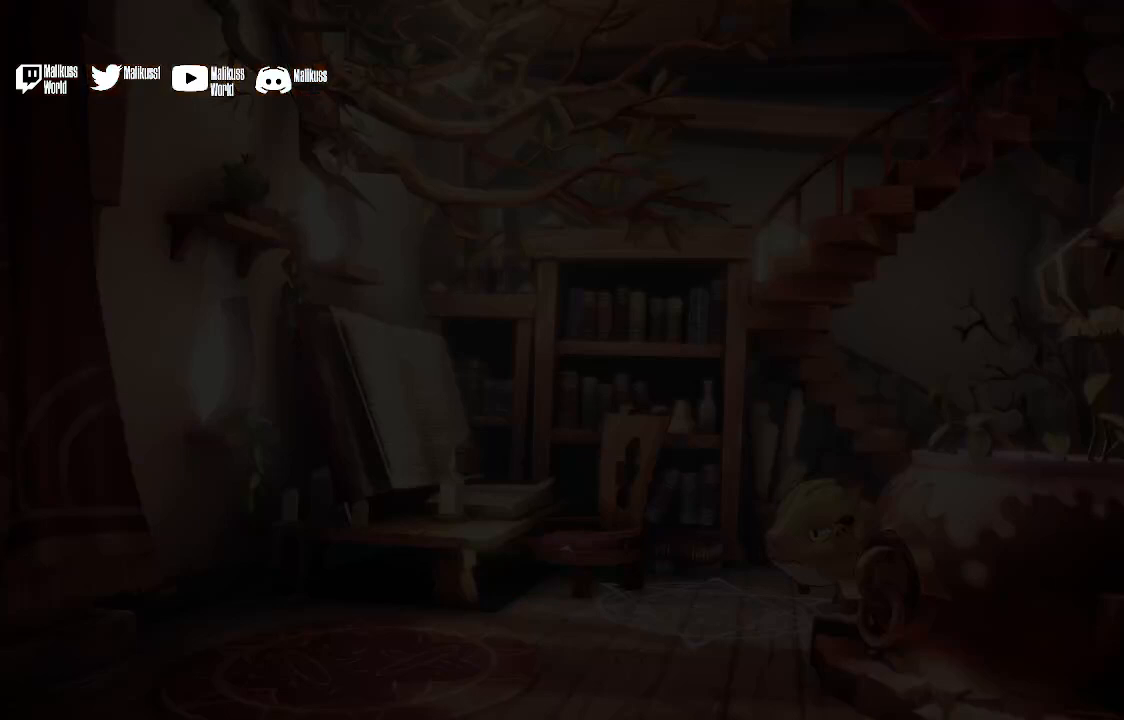
{"buttons": [], "left_stick": "center", "right_stick": "center", "events": []}
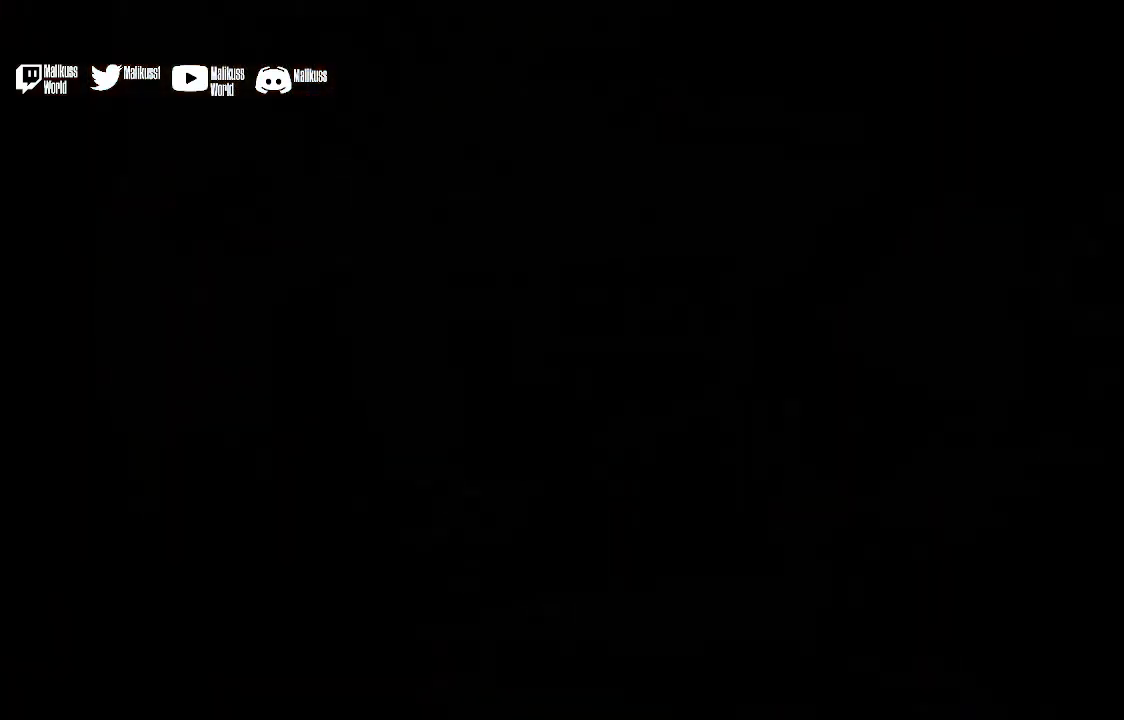
{"buttons": [], "left_stick": "center", "right_stick": "center", "events": []}
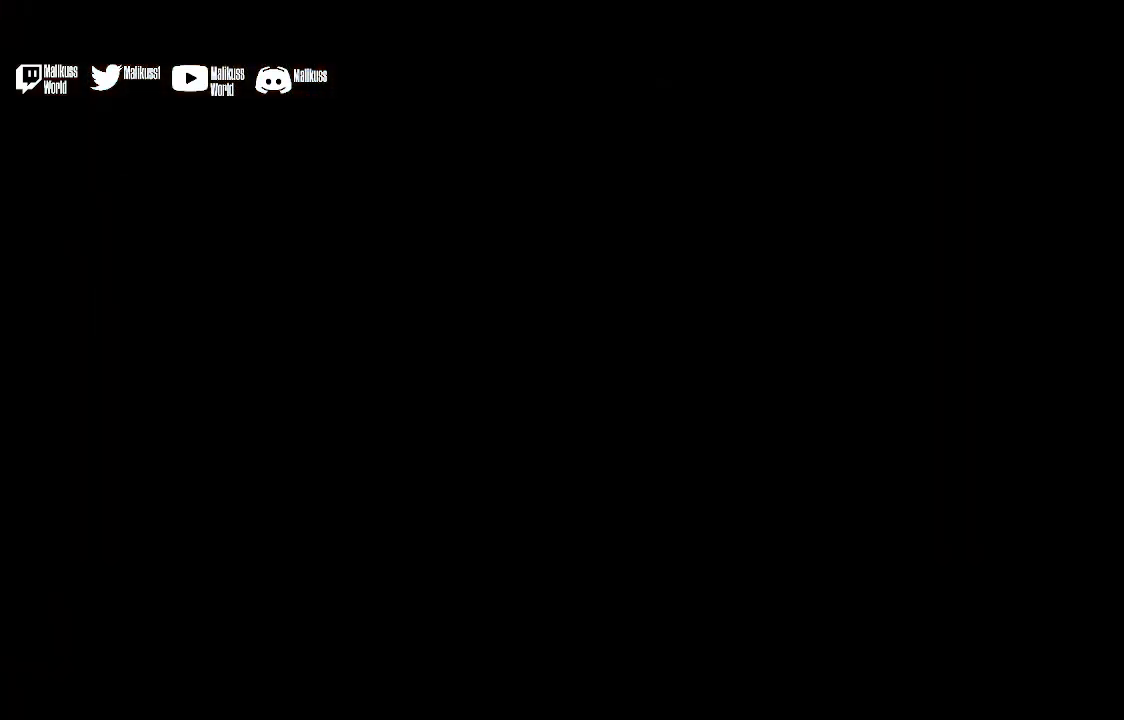
{"buttons": [], "left_stick": "center", "right_stick": "center", "events": []}
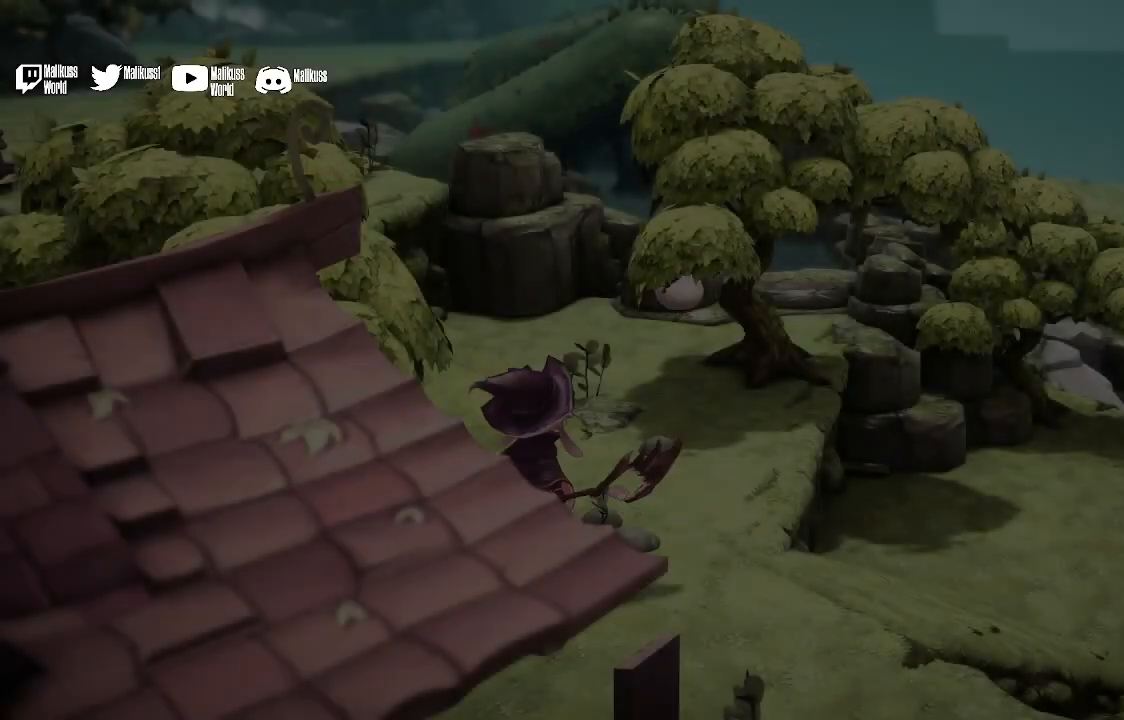
{"buttons": [], "left_stick": "center", "right_stick": "center", "events": []}
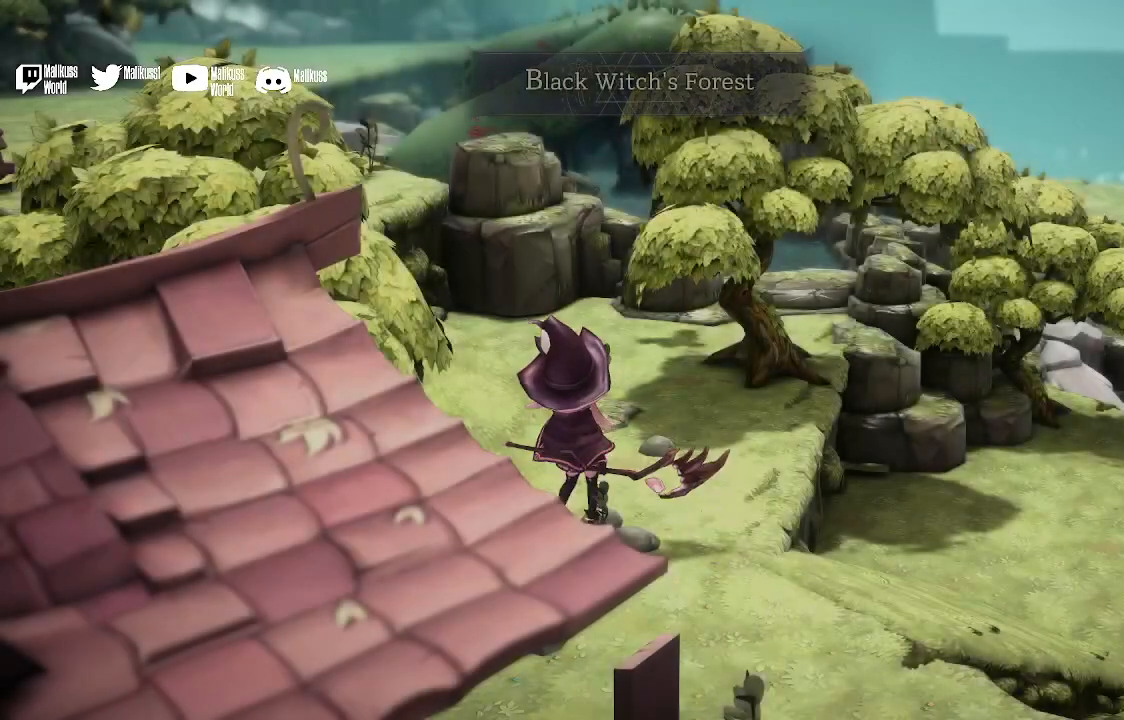
{"buttons": [], "left_stick": "center", "right_stick": "center", "events": []}
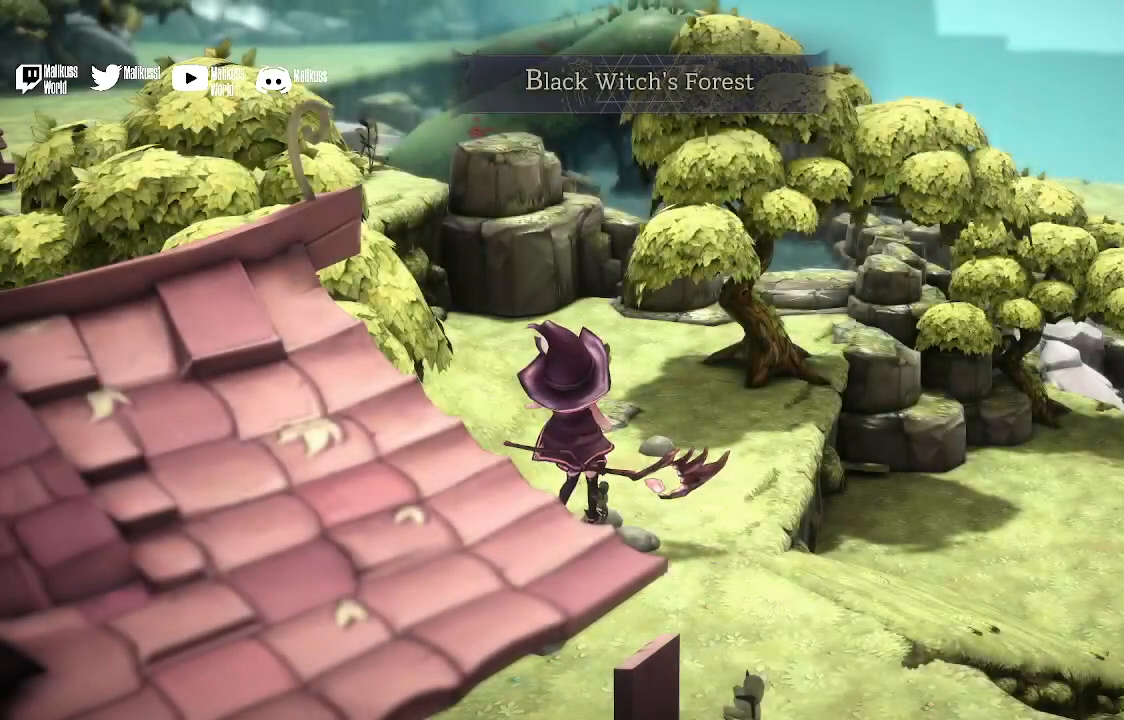
{"buttons": [], "left_stick": "center", "right_stick": "center", "events": [[200, "A", "down"], [367, "A", "up"]]}
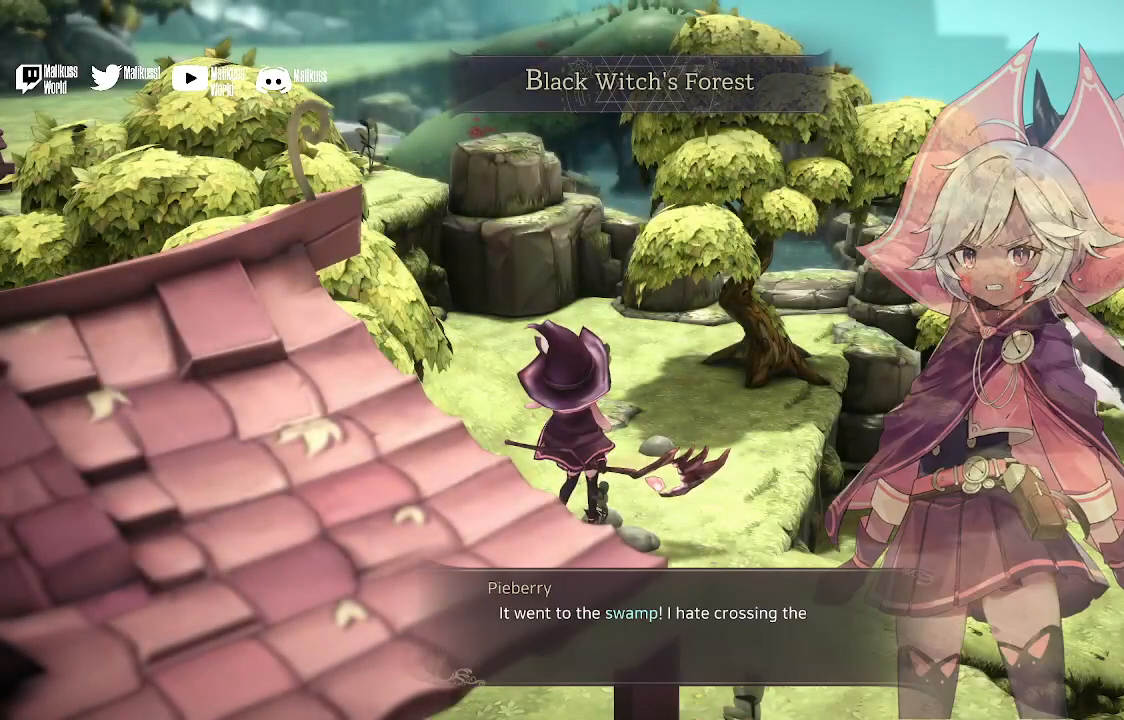
{"buttons": [], "left_stick": "center", "right_stick": "center", "events": []}
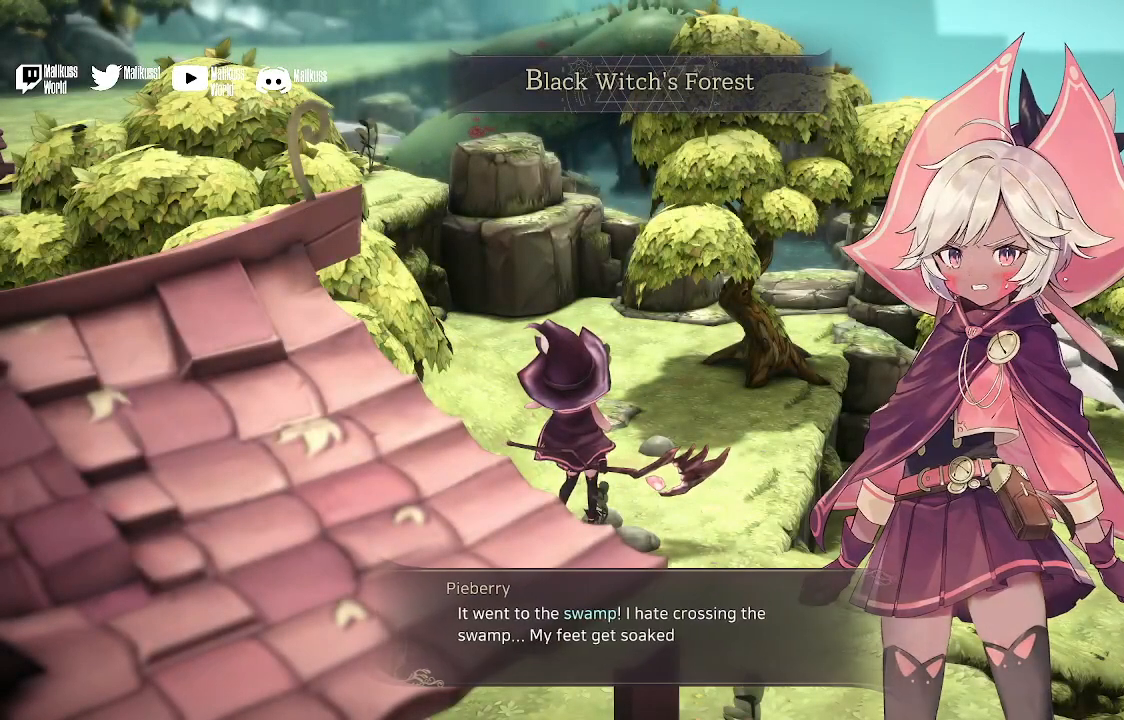
{"buttons": [], "left_stick": "center", "right_stick": "center", "events": []}
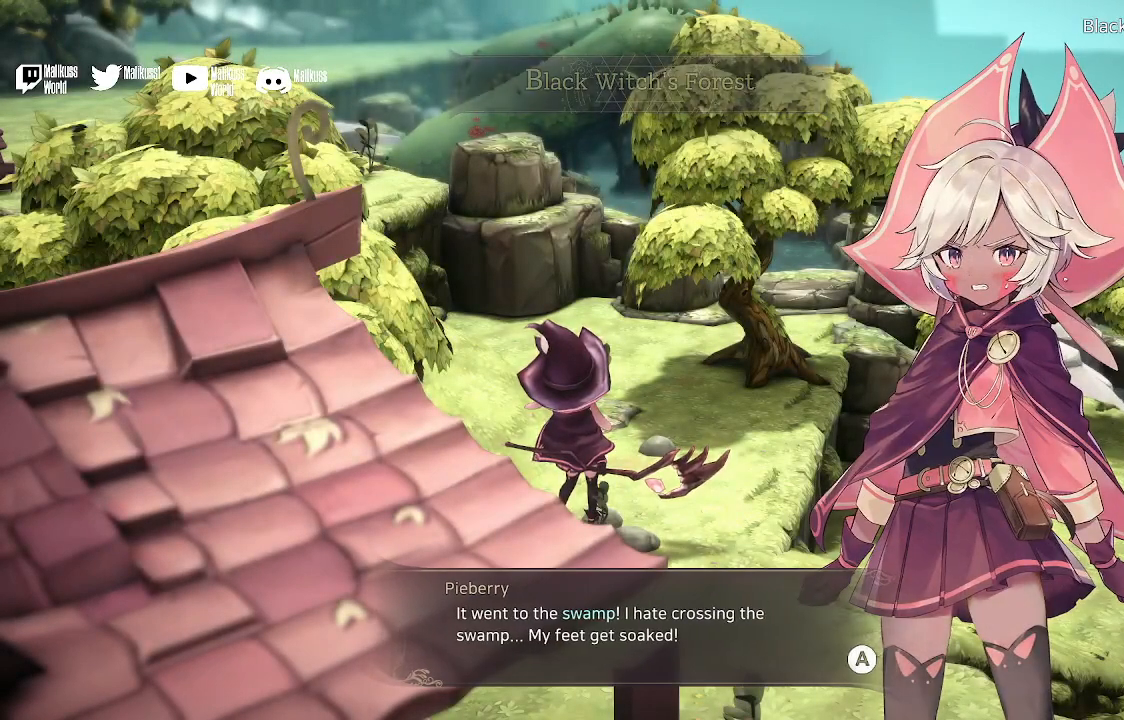
{"buttons": [], "left_stick": "center", "right_stick": "center", "events": []}
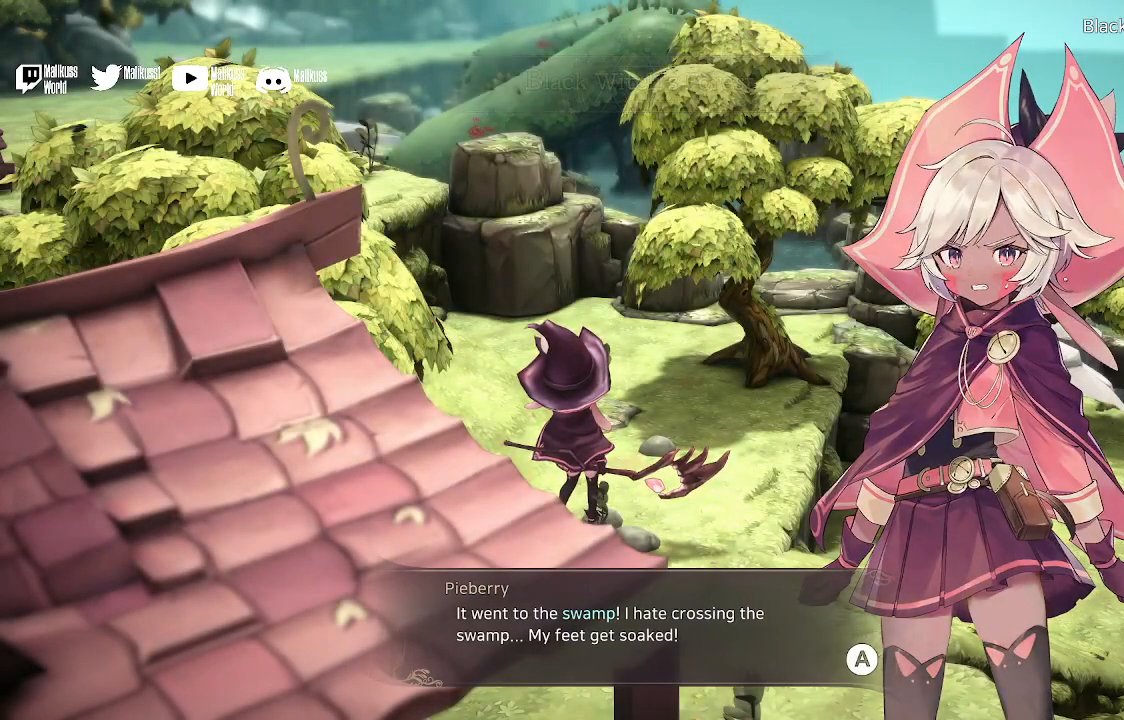
{"buttons": [], "left_stick": "center", "right_stick": "center", "events": []}
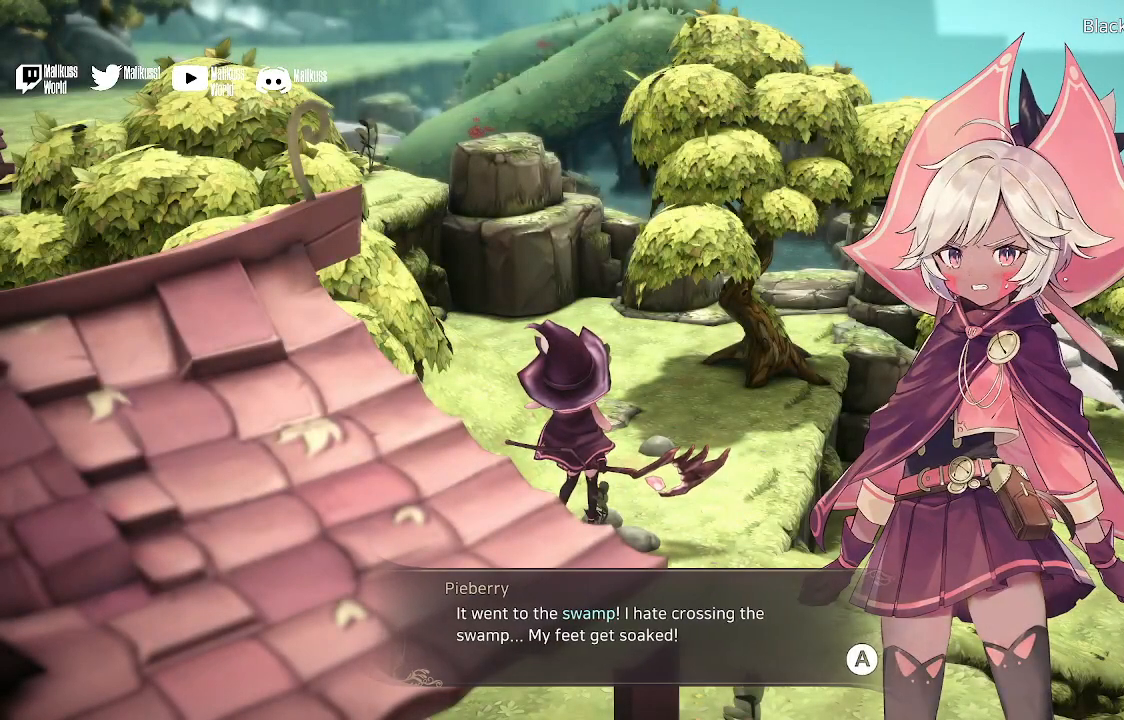
{"buttons": [], "left_stick": "center", "right_stick": "center", "events": []}
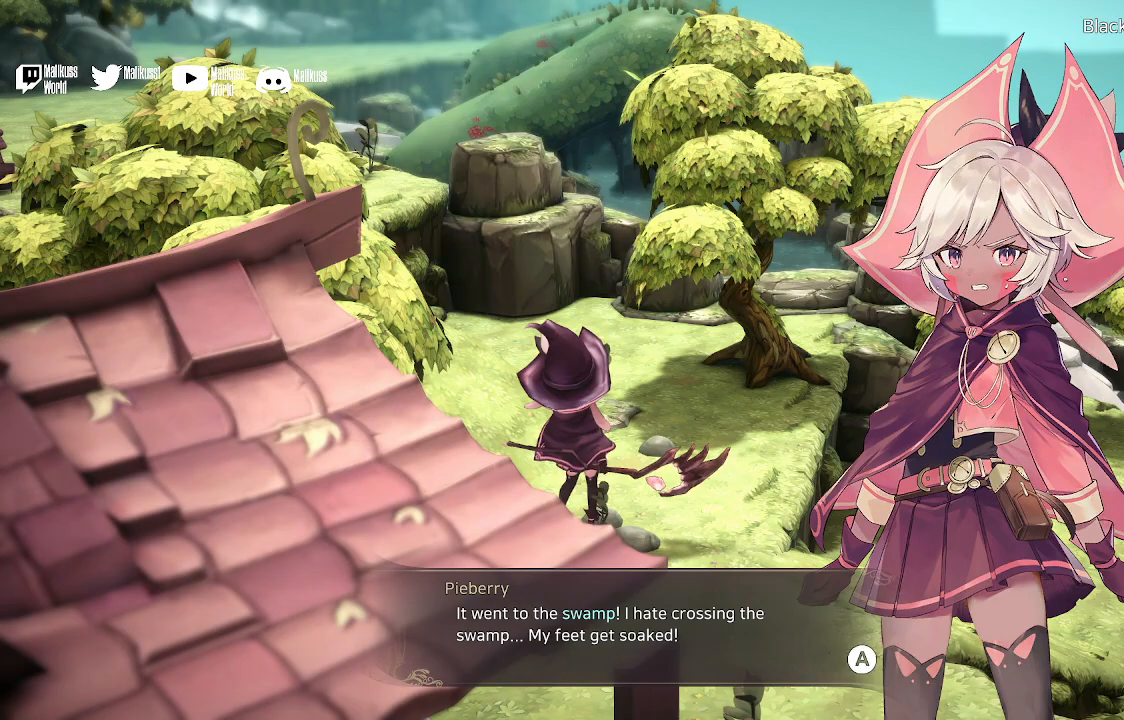
{"buttons": [], "left_stick": "center", "right_stick": "center", "events": []}
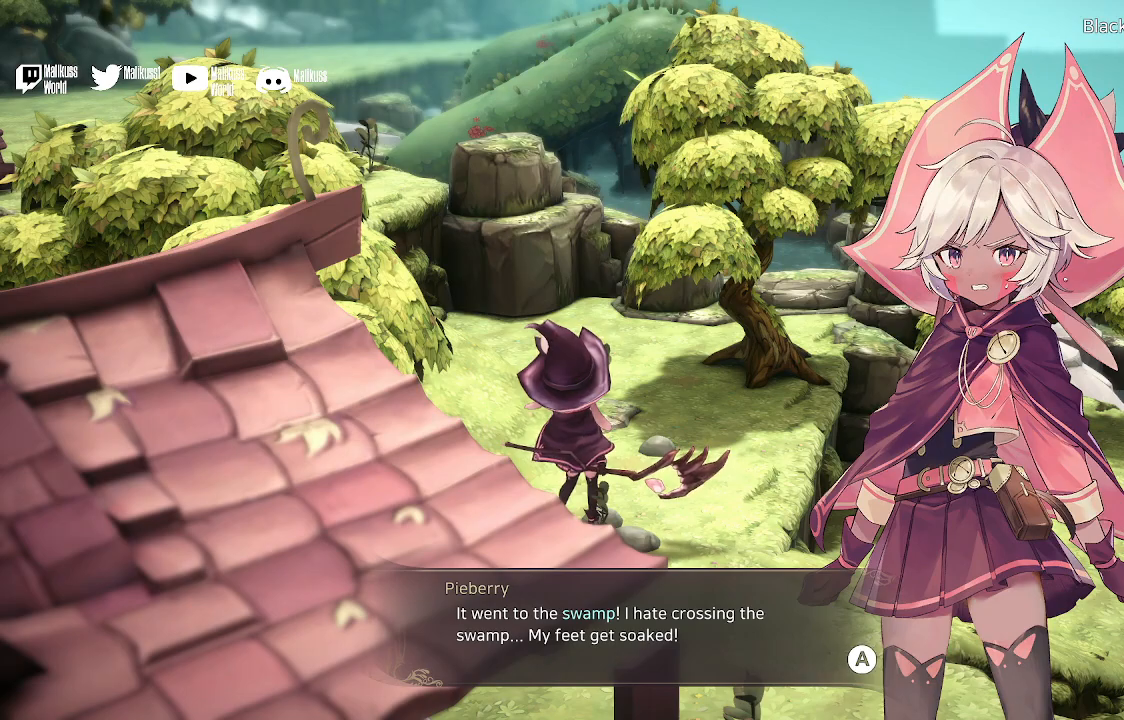
{"buttons": [], "left_stick": "center", "right_stick": "center", "events": [[167, "A", "down"], [267, "A", "up"]]}
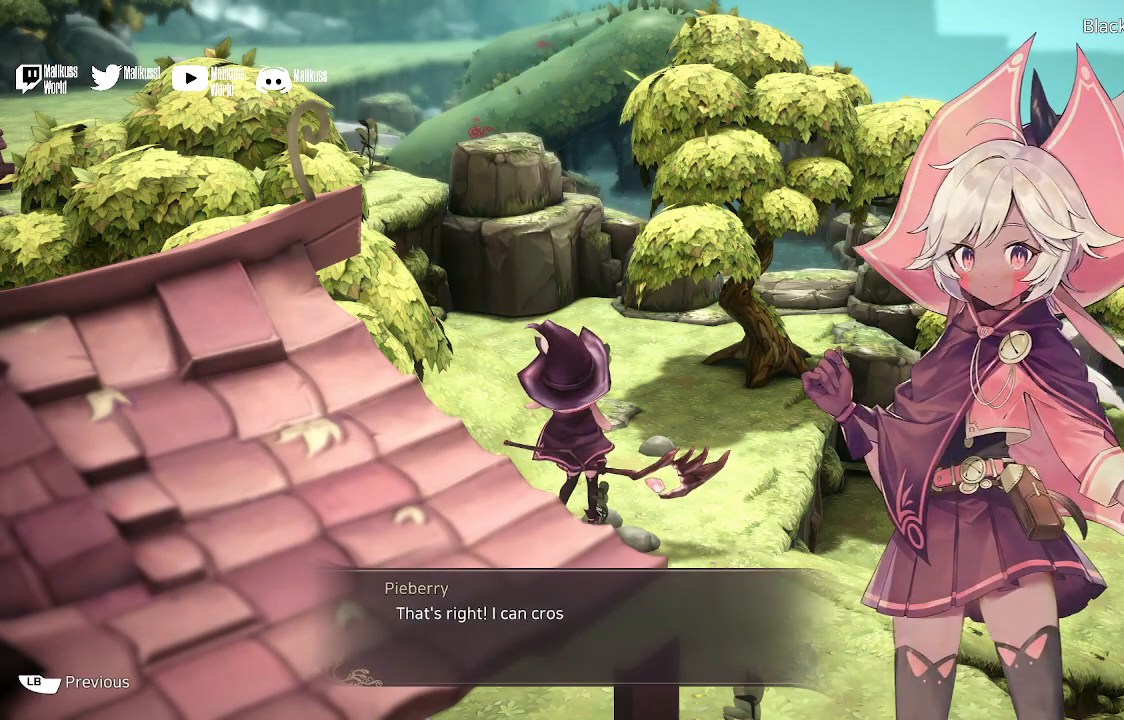
{"buttons": [], "left_stick": "center", "right_stick": "center", "events": []}
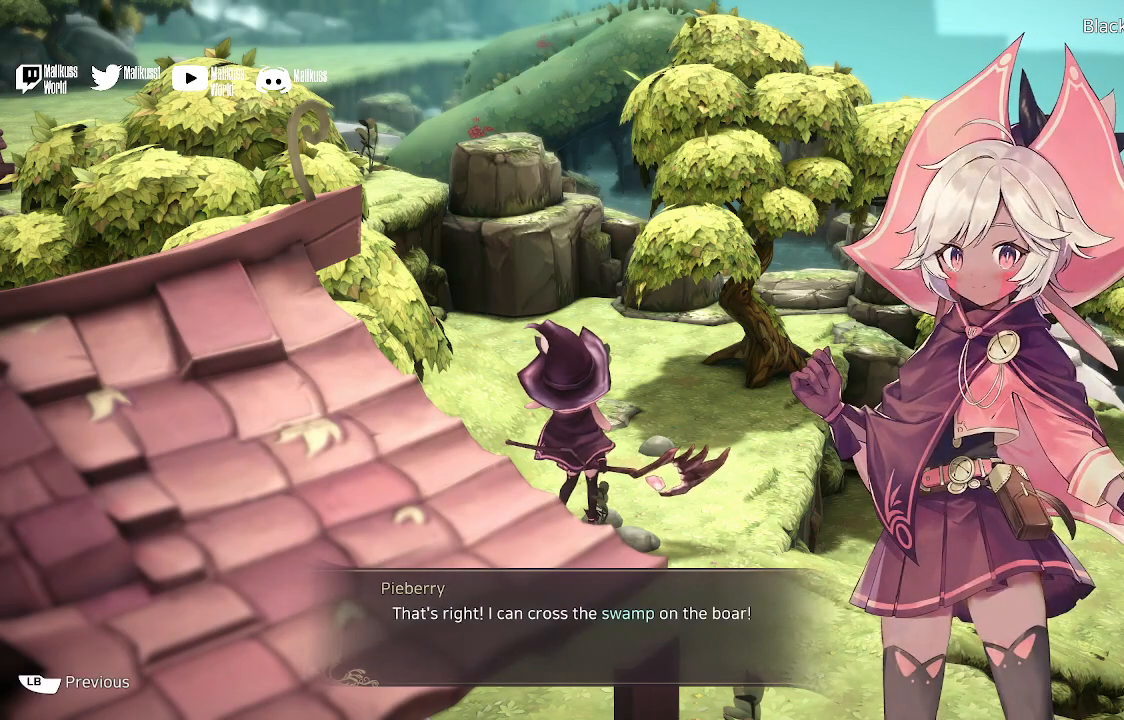
{"buttons": [], "left_stick": "center", "right_stick": "center", "events": []}
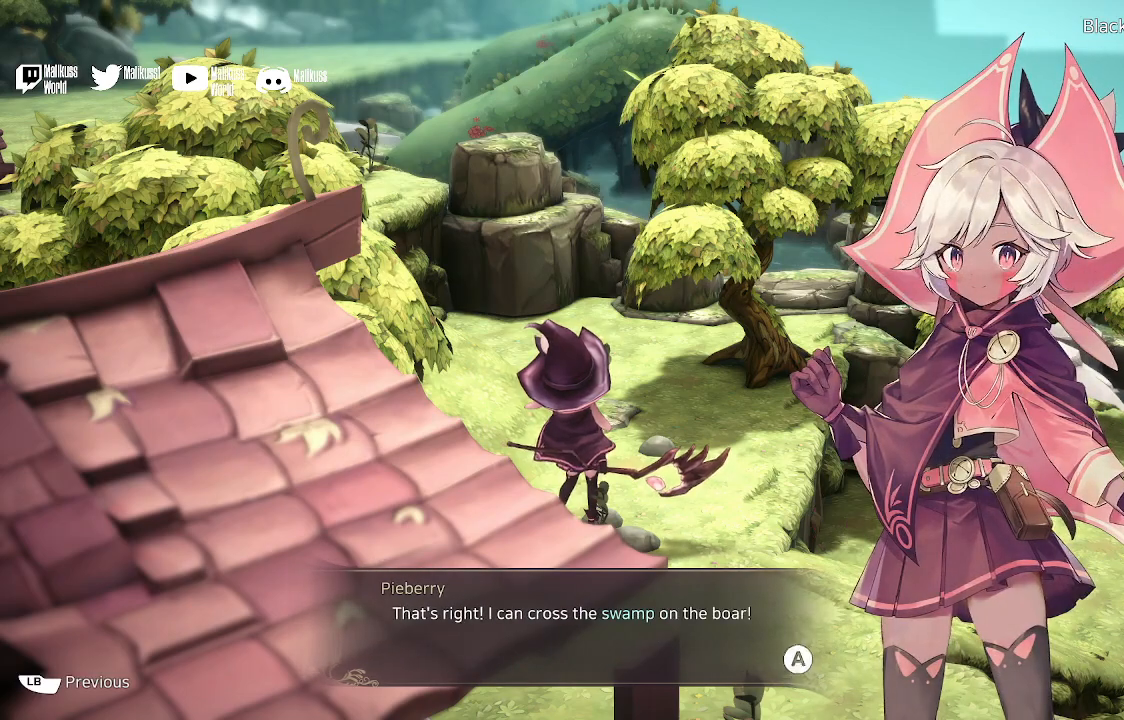
{"buttons": [], "left_stick": "center", "right_stick": "center", "events": []}
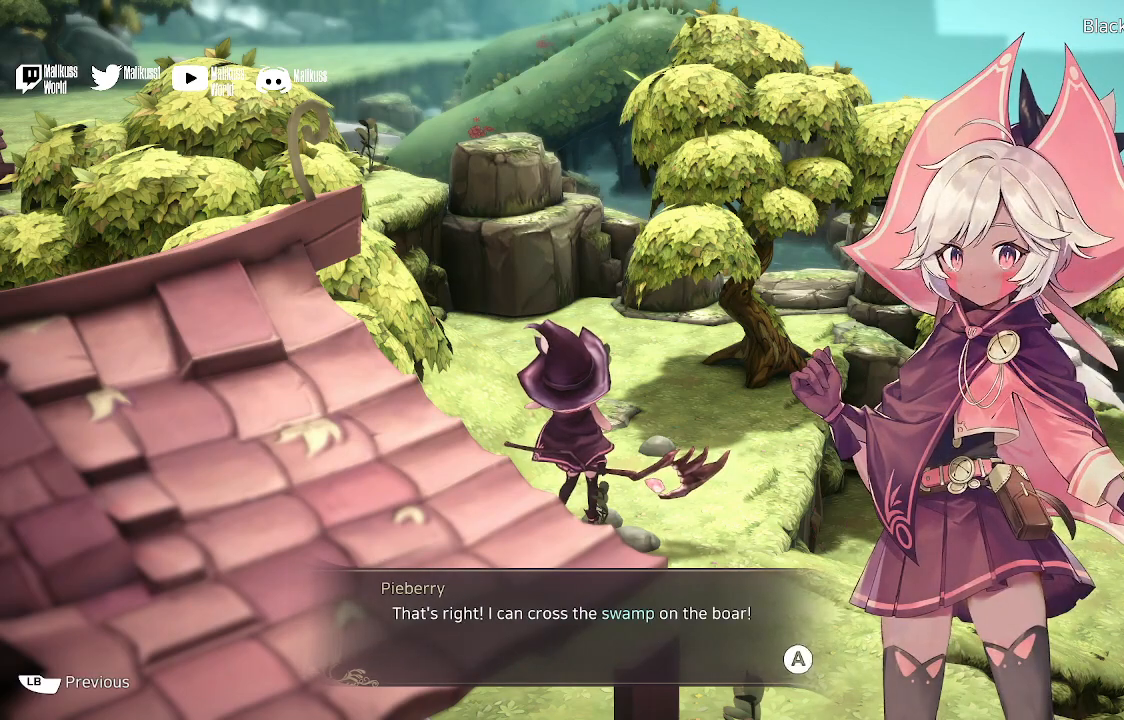
{"buttons": [], "left_stick": "center", "right_stick": "center", "events": [[333, "A", "down"], [500, "A", "up"]]}
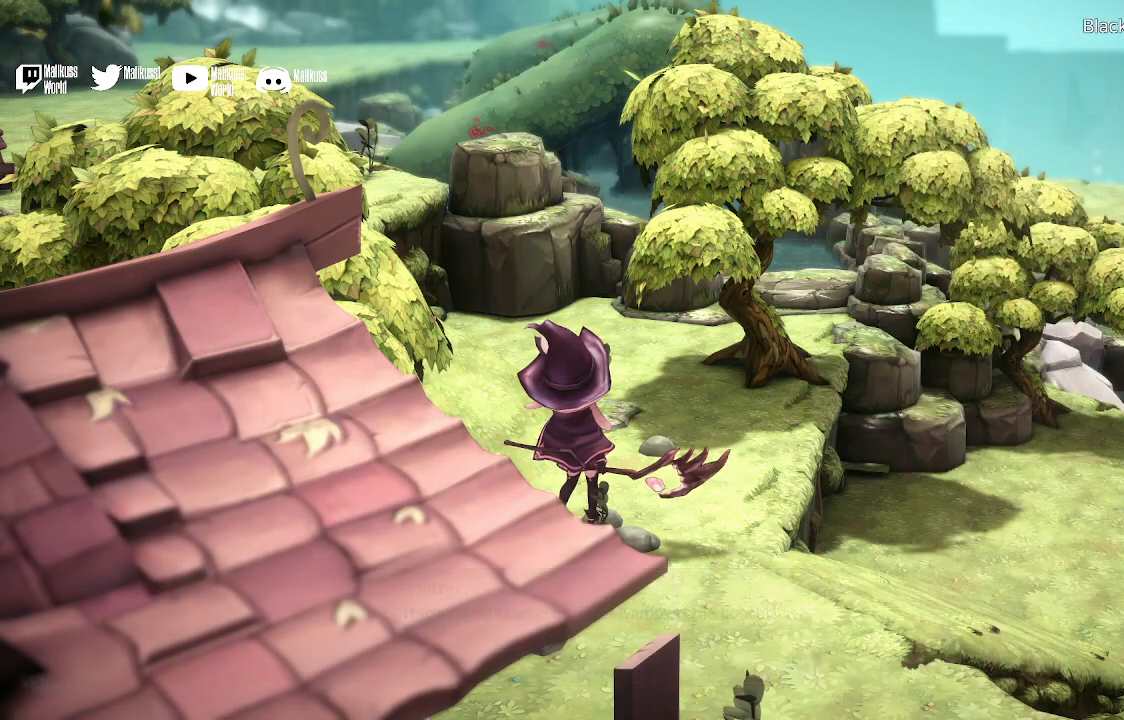
{"buttons": [], "left_stick": "center", "right_stick": "center", "events": []}
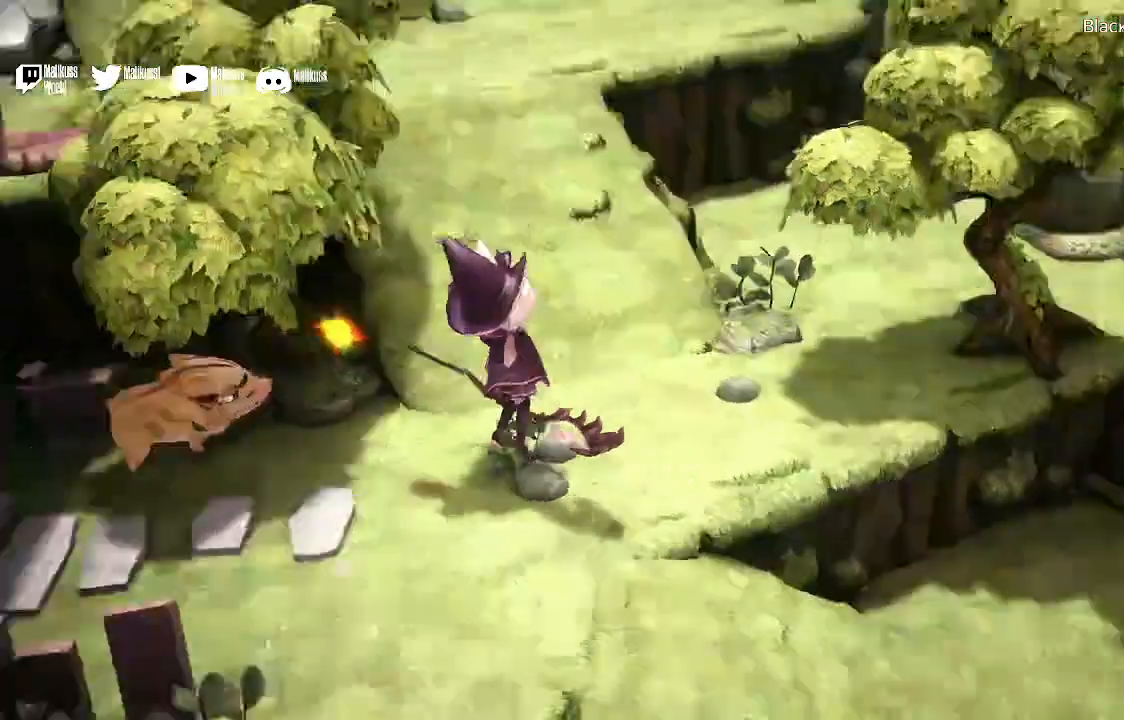
{"buttons": [], "left_stick": "center", "right_stick": "center", "events": []}
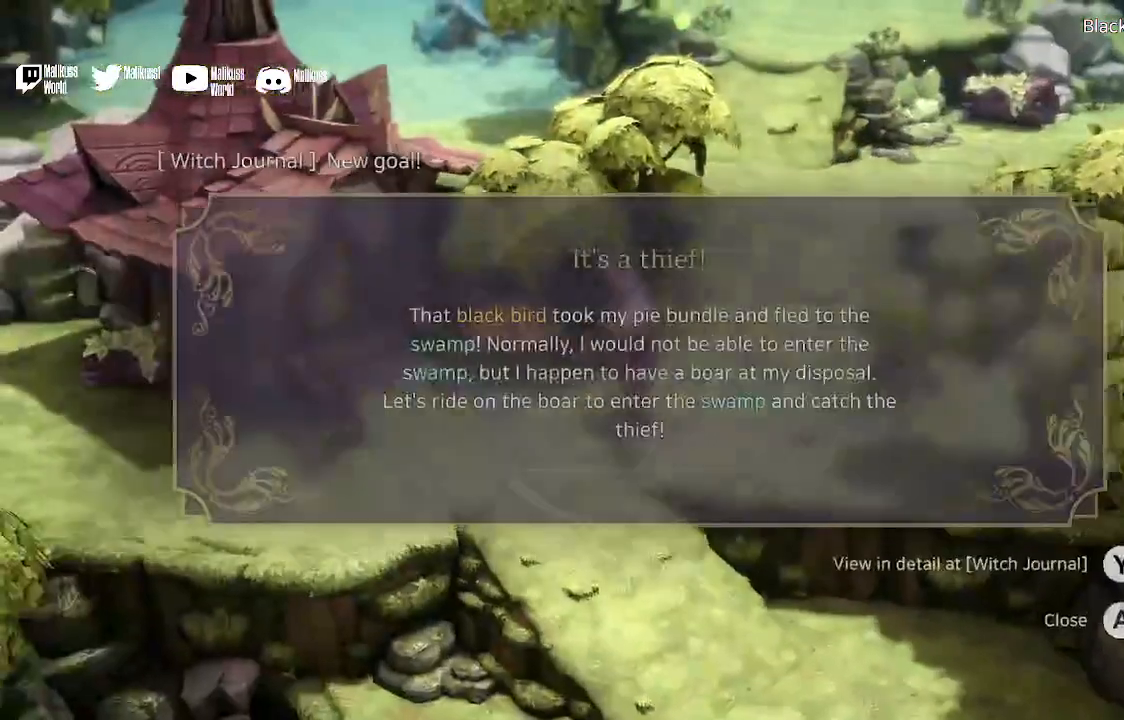
{"buttons": [], "left_stick": "center", "right_stick": "center", "events": []}
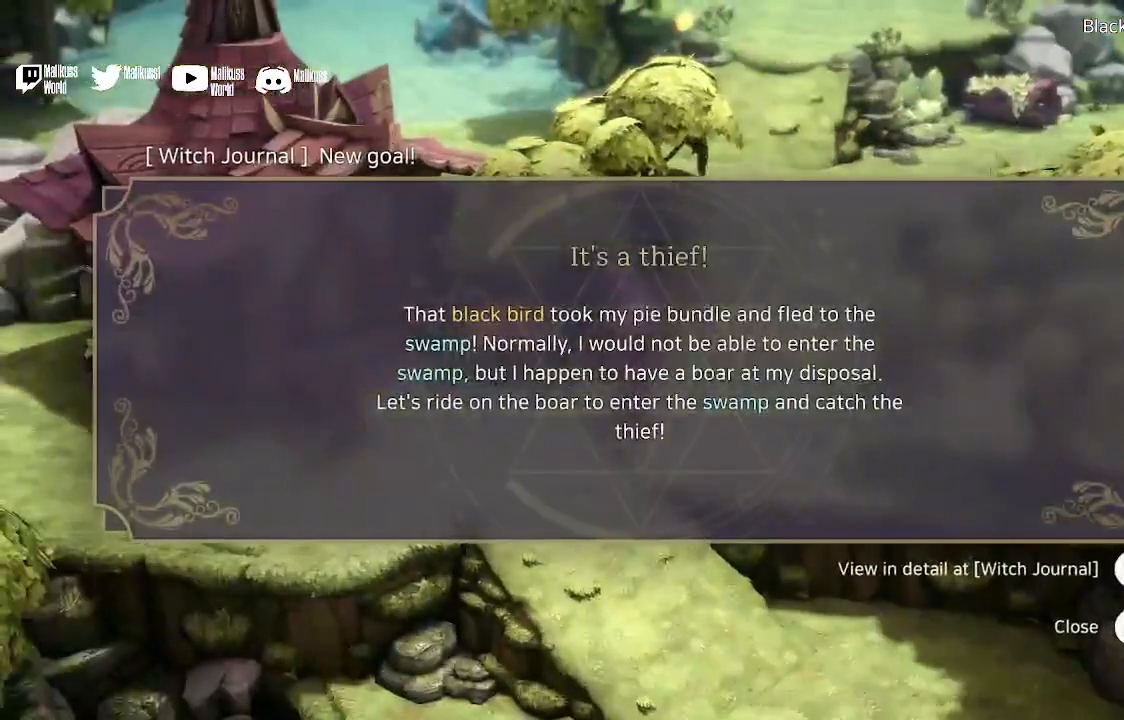
{"buttons": ["A"], "left_stick": "center", "right_stick": "center", "events": [[500, "A", "down"]]}
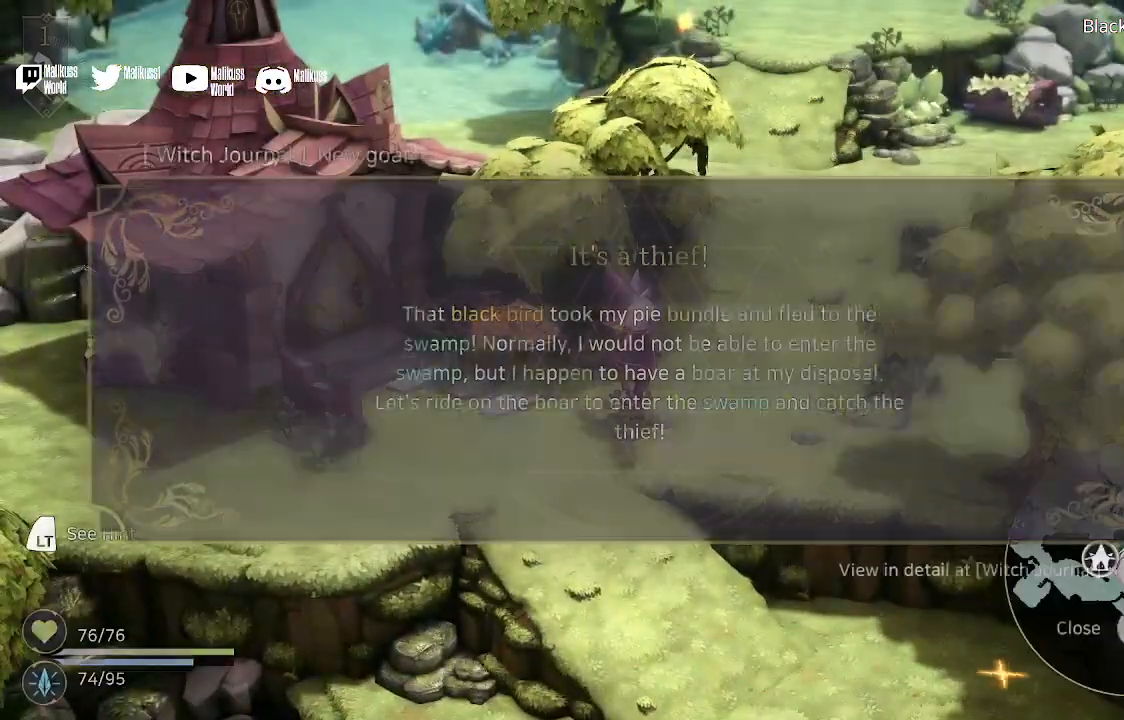
{"buttons": [], "left_stick": "left", "right_stick": "center", "events": [[100, "A", "up"], [500, "left_stick", "left"]]}
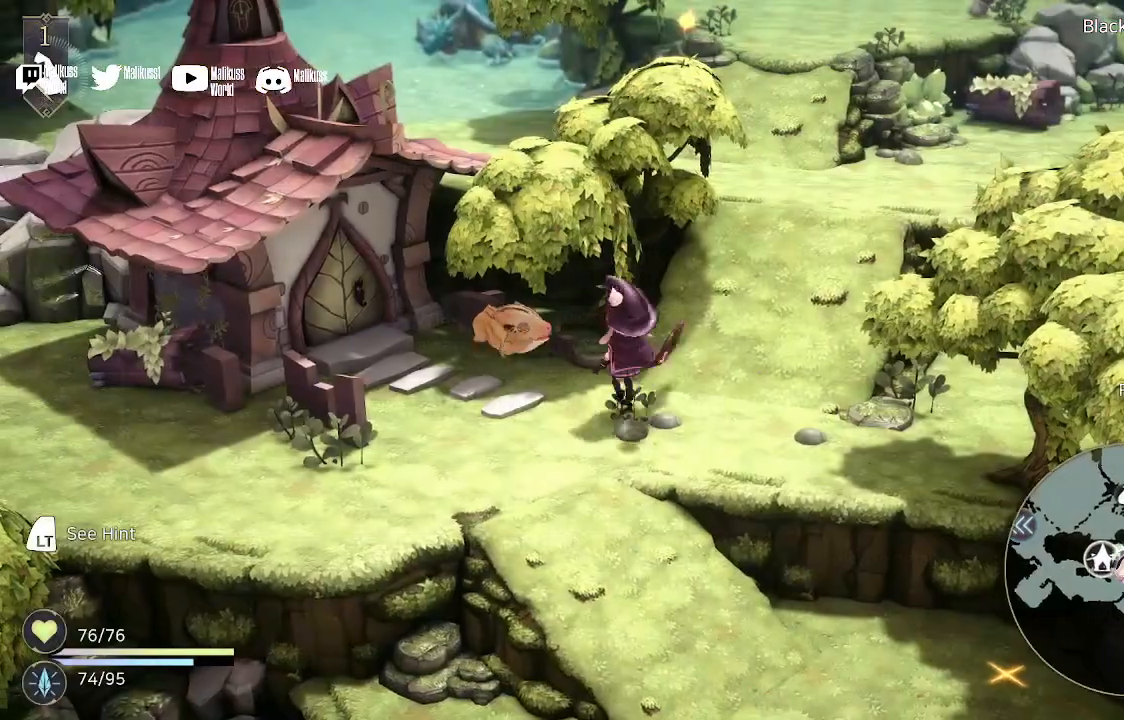
{"buttons": [], "left_stick": "up-left", "right_stick": "center", "events": [[33, "left_stick", "up-left"]]}
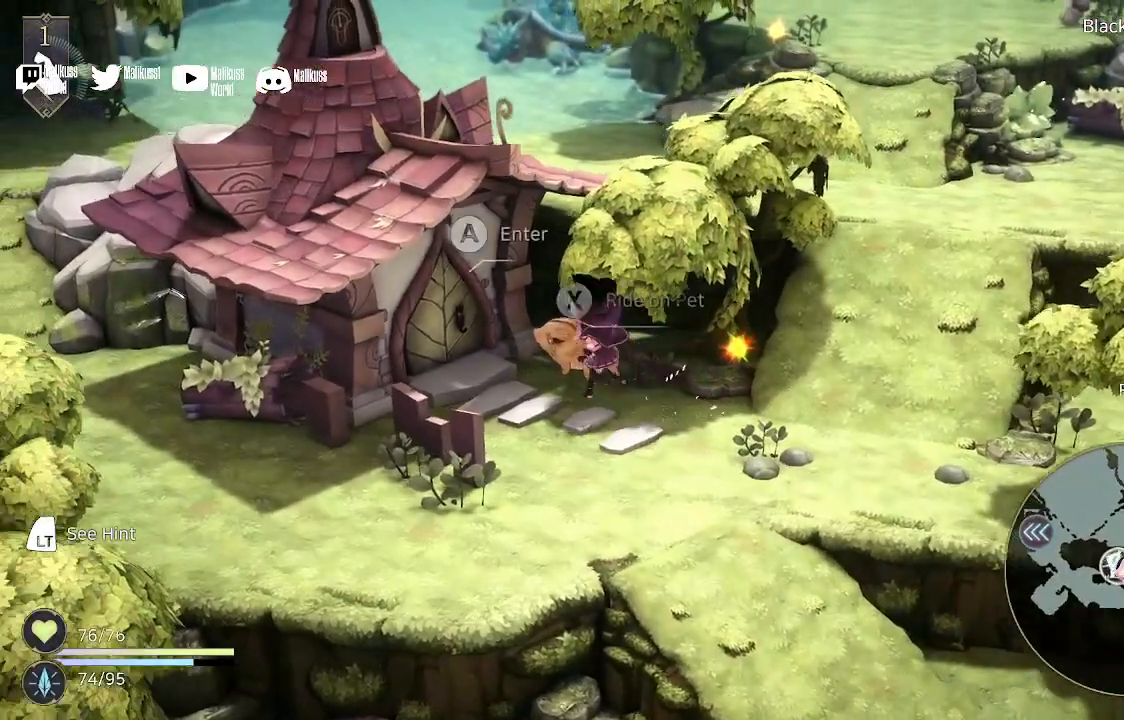
{"buttons": [], "left_stick": "up-left", "right_stick": "center", "events": [[300, "A", "down"], [433, "A", "up"]]}
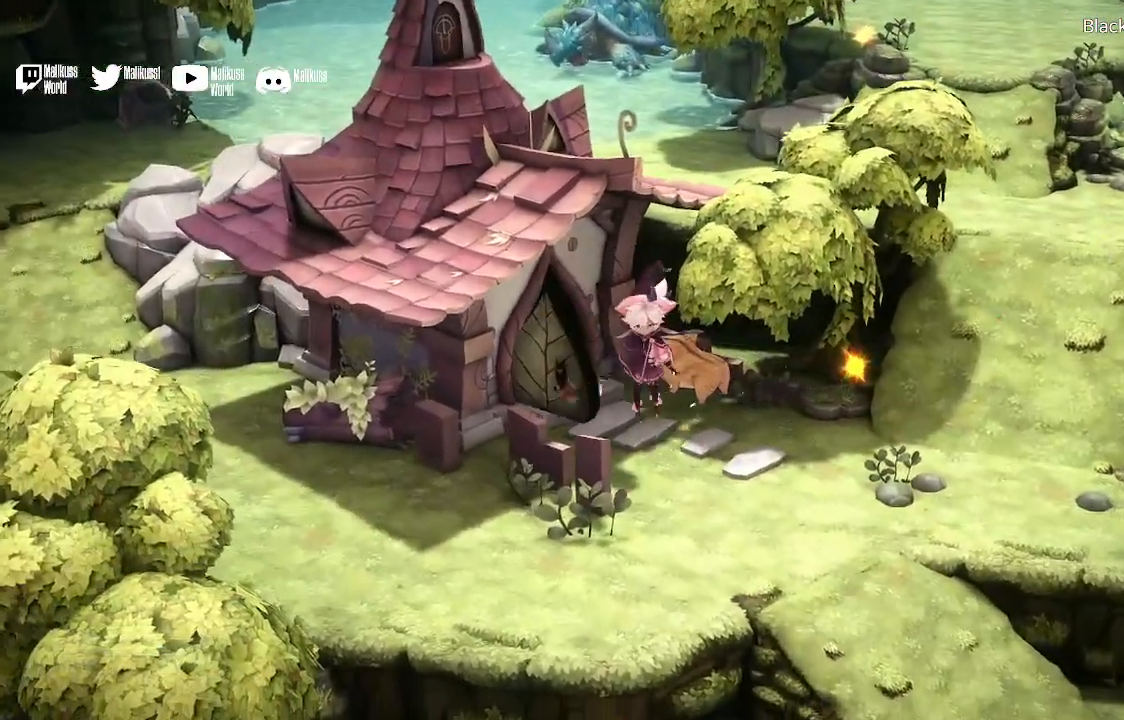
{"buttons": [], "left_stick": "center", "right_stick": "center", "events": [[67, "left_stick", "center"]]}
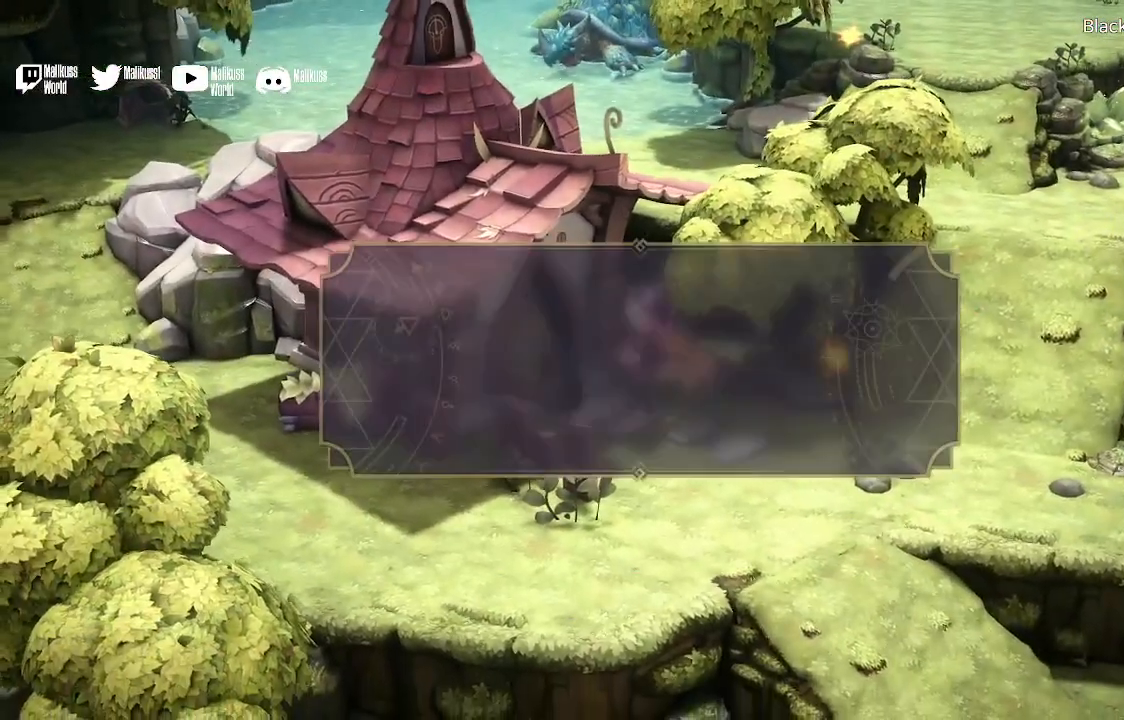
{"buttons": [], "left_stick": "center", "right_stick": "center", "events": []}
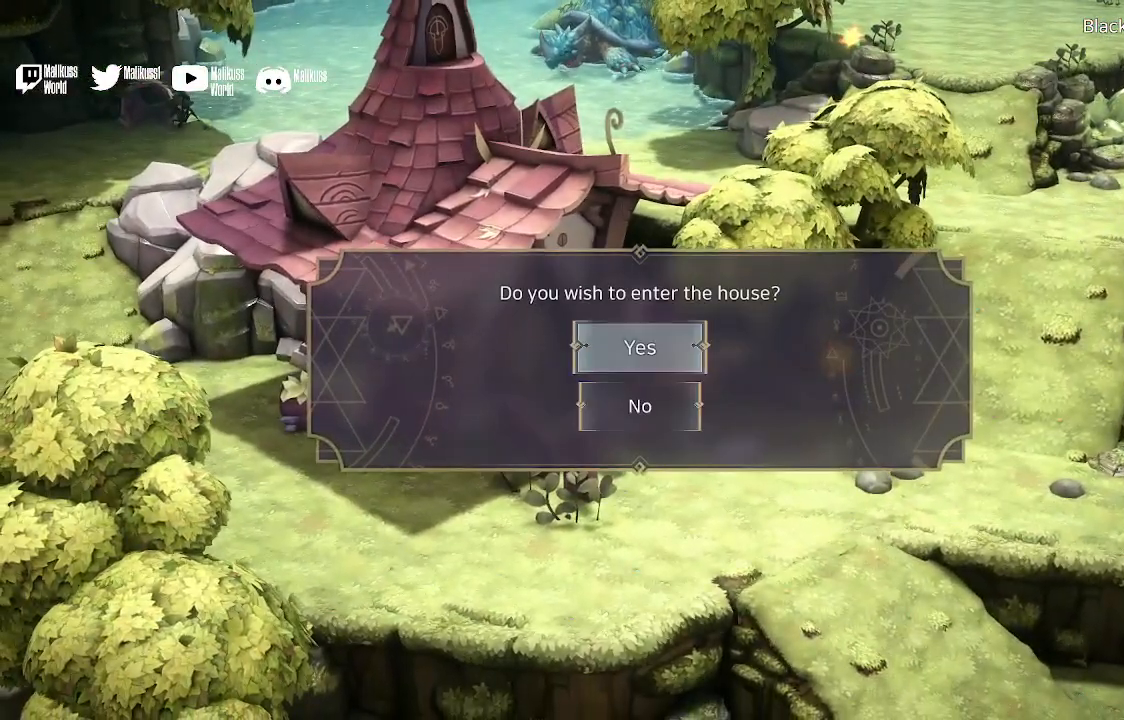
{"buttons": [], "left_stick": "center", "right_stick": "center", "events": [[233, "A", "down"], [333, "A", "up"]]}
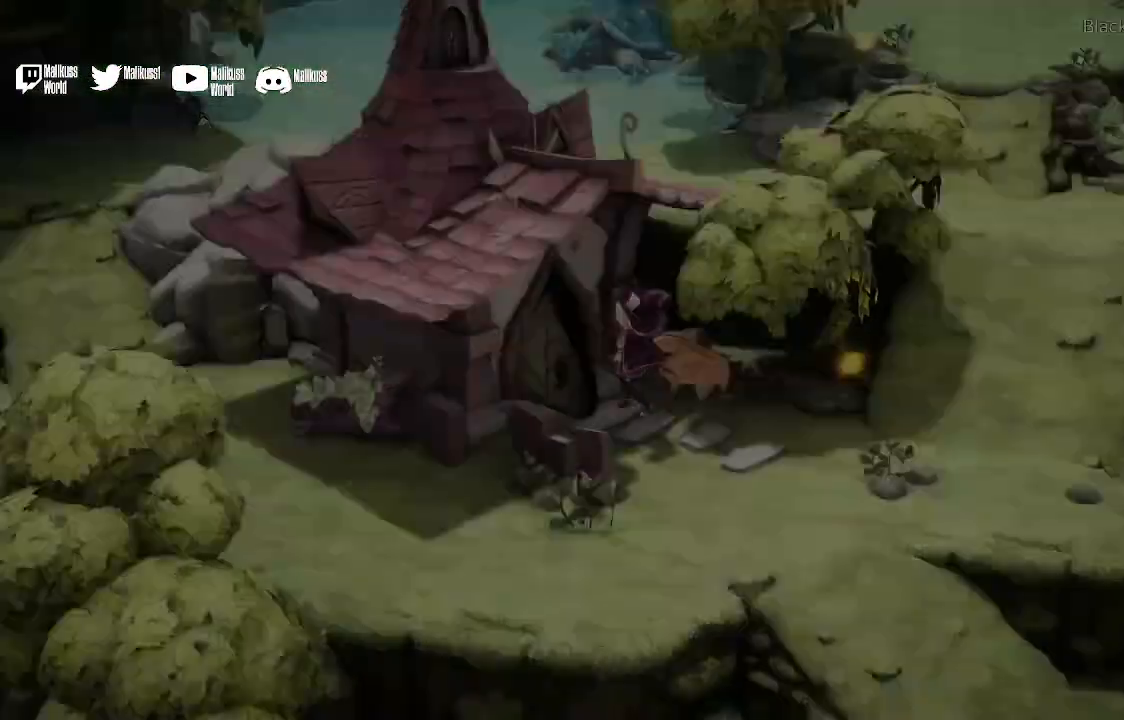
{"buttons": [], "left_stick": "center", "right_stick": "center", "events": []}
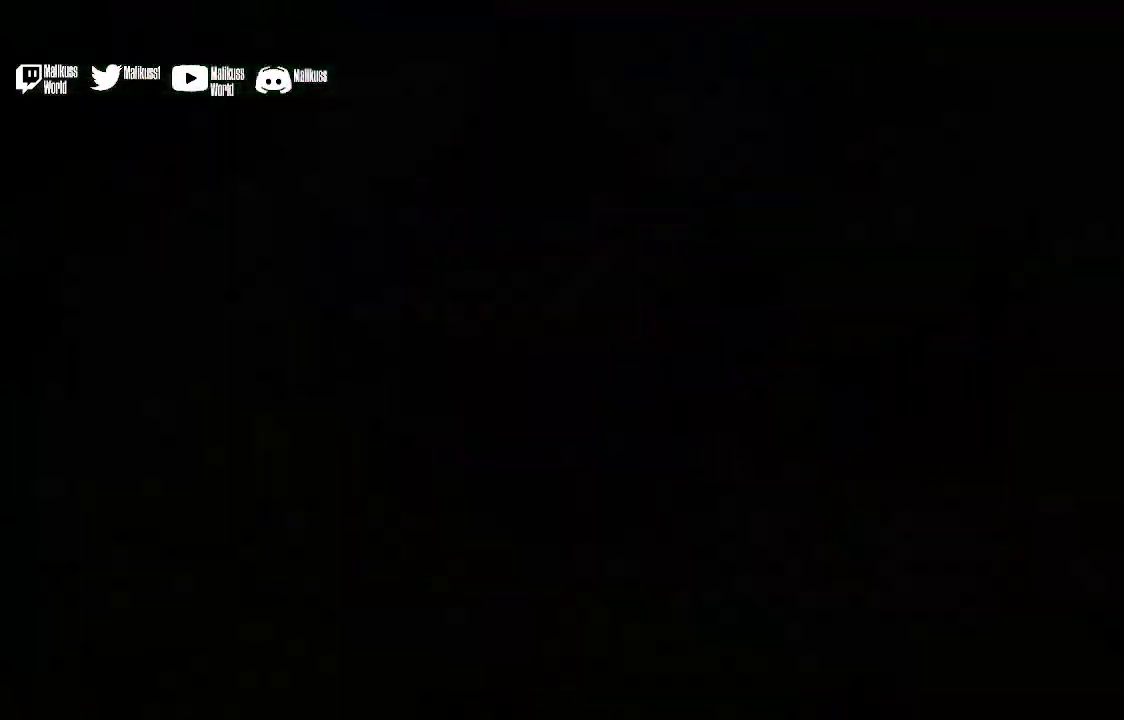
{"buttons": [], "left_stick": "center", "right_stick": "center", "events": []}
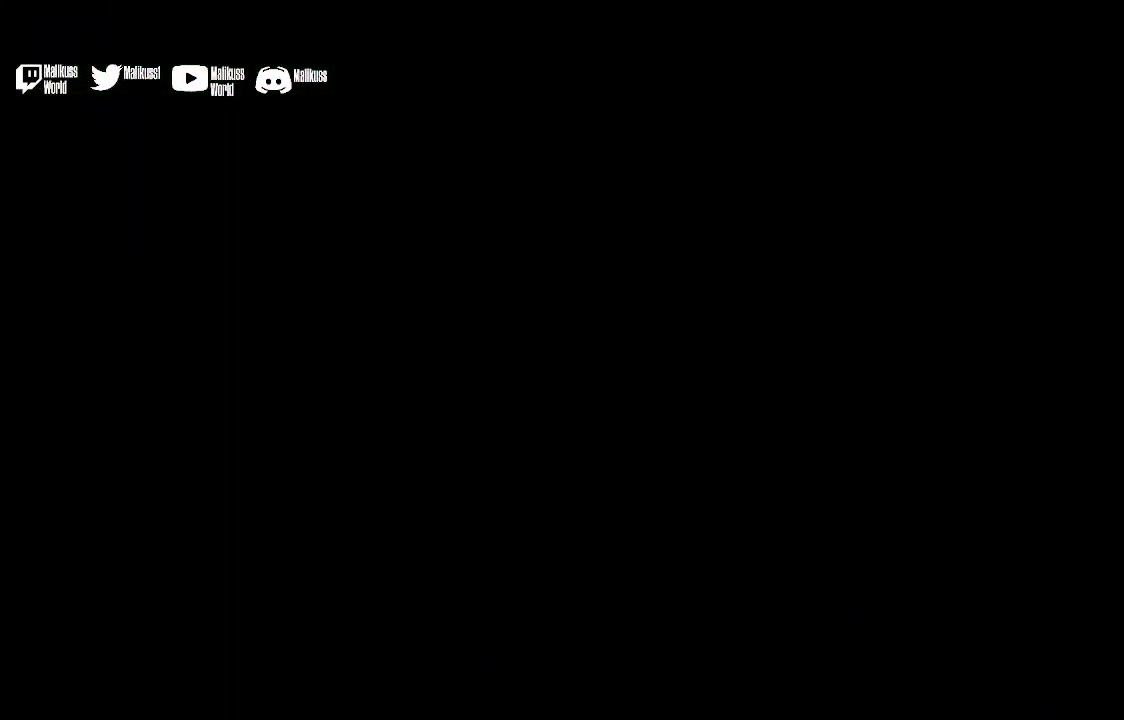
{"buttons": [], "left_stick": "center", "right_stick": "center", "events": []}